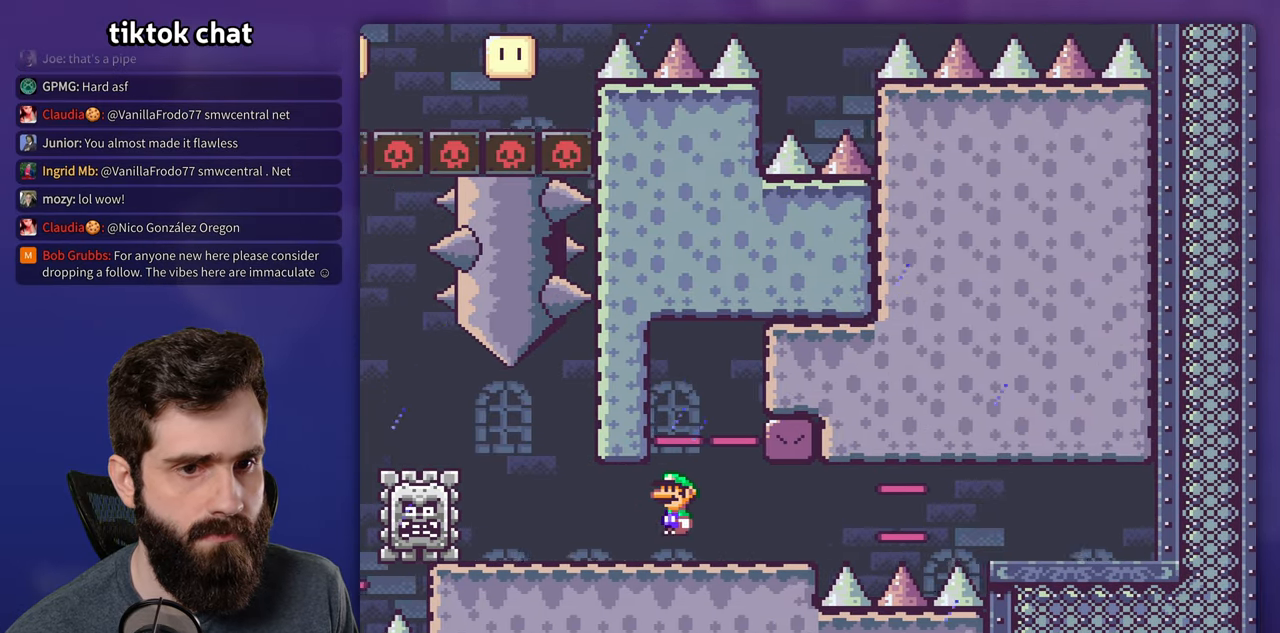
Gameplay with a controller (Nintendo layout); each line is a JSON object with the inputs held at the frame after it. "events" lists button and stick changes between this image and that frame as [ms after this image, input, new state], when the widget could be followed in between. Not read: A DPAD_LEFT DPAD_RIGHT L3 R3.
{"buttons": ["X"], "events": []}
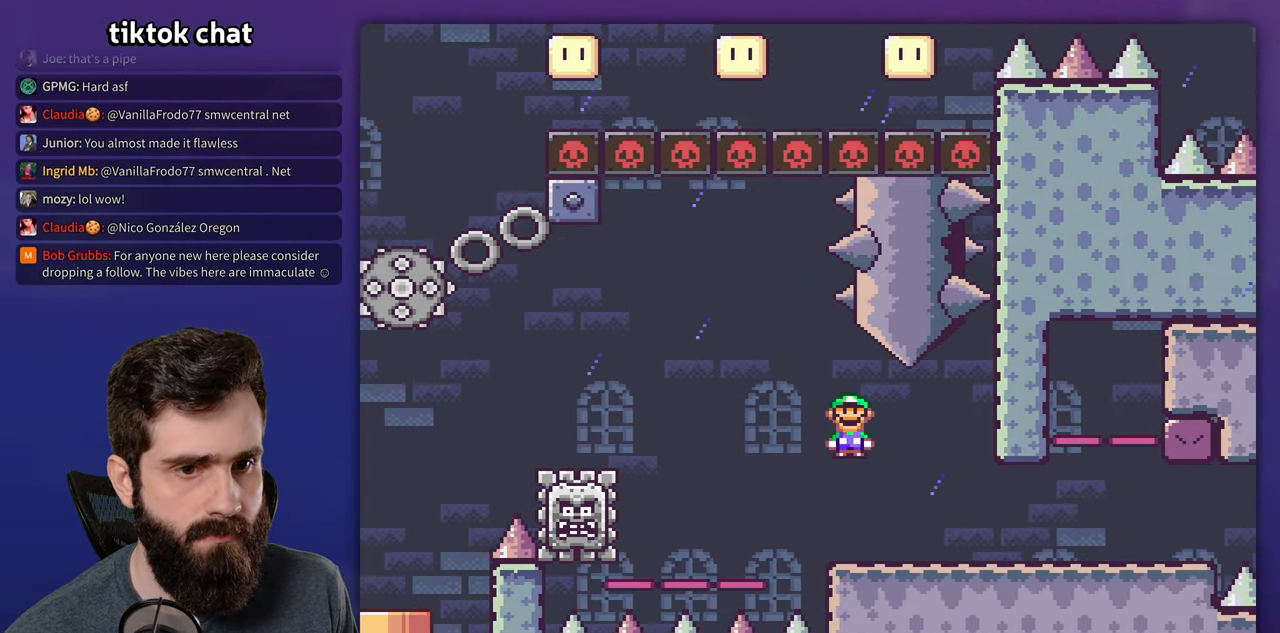
{"buttons": ["X"], "events": []}
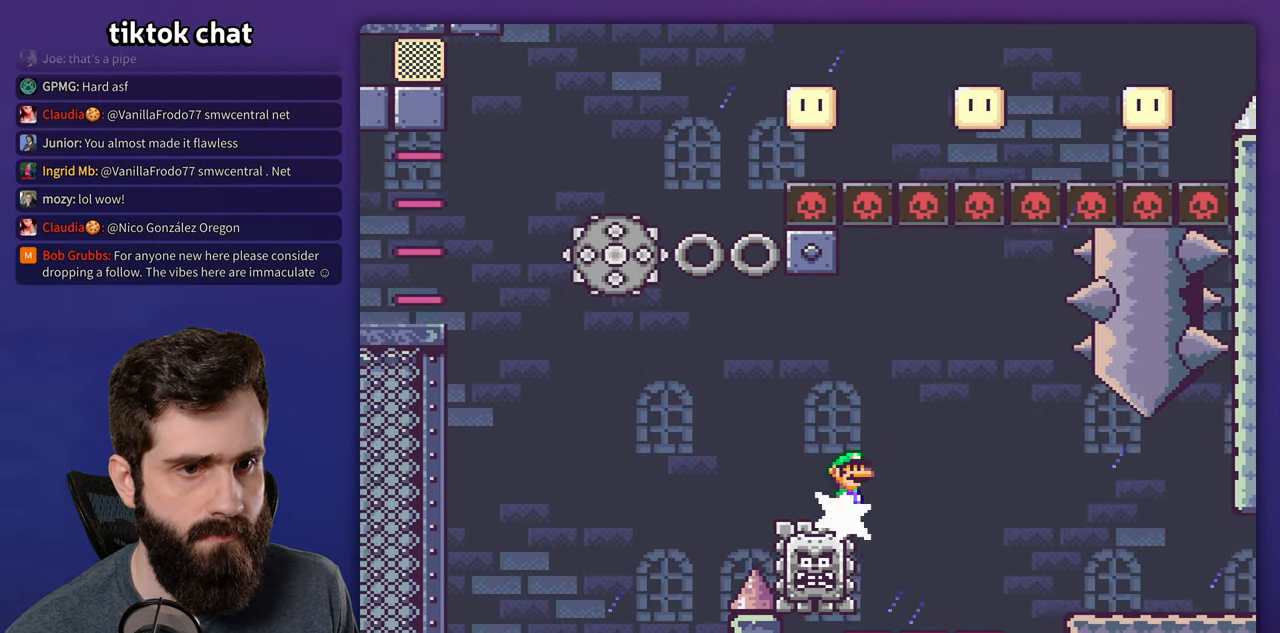
{"buttons": ["X"], "events": []}
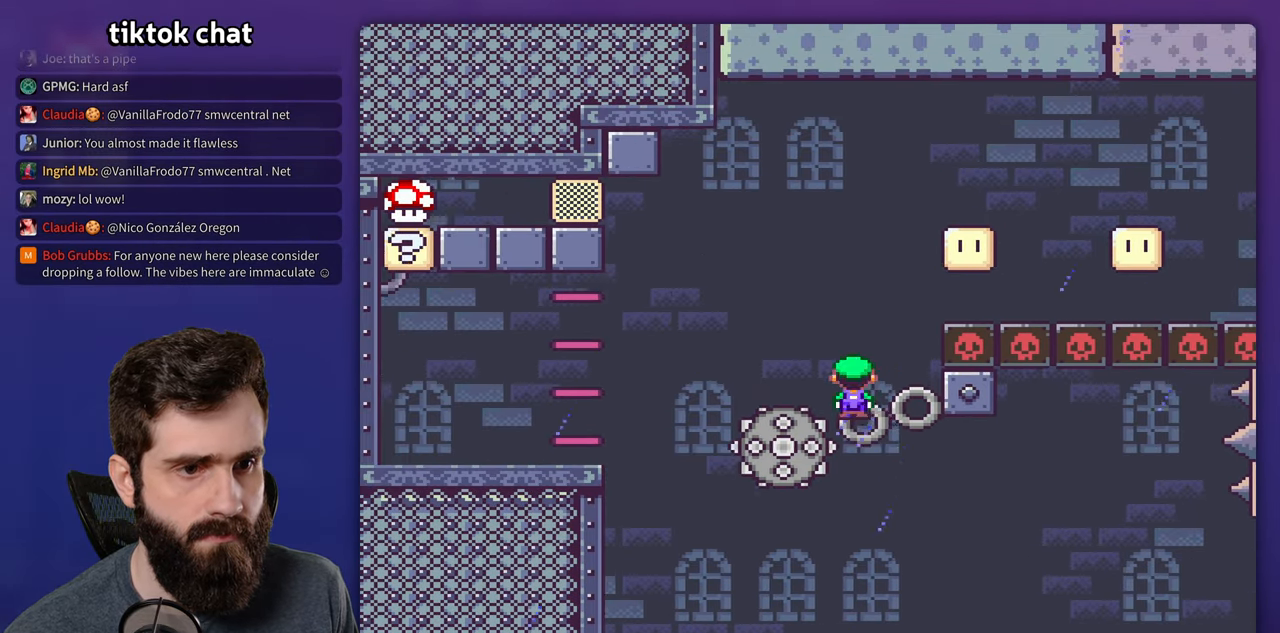
{"buttons": ["X"], "events": []}
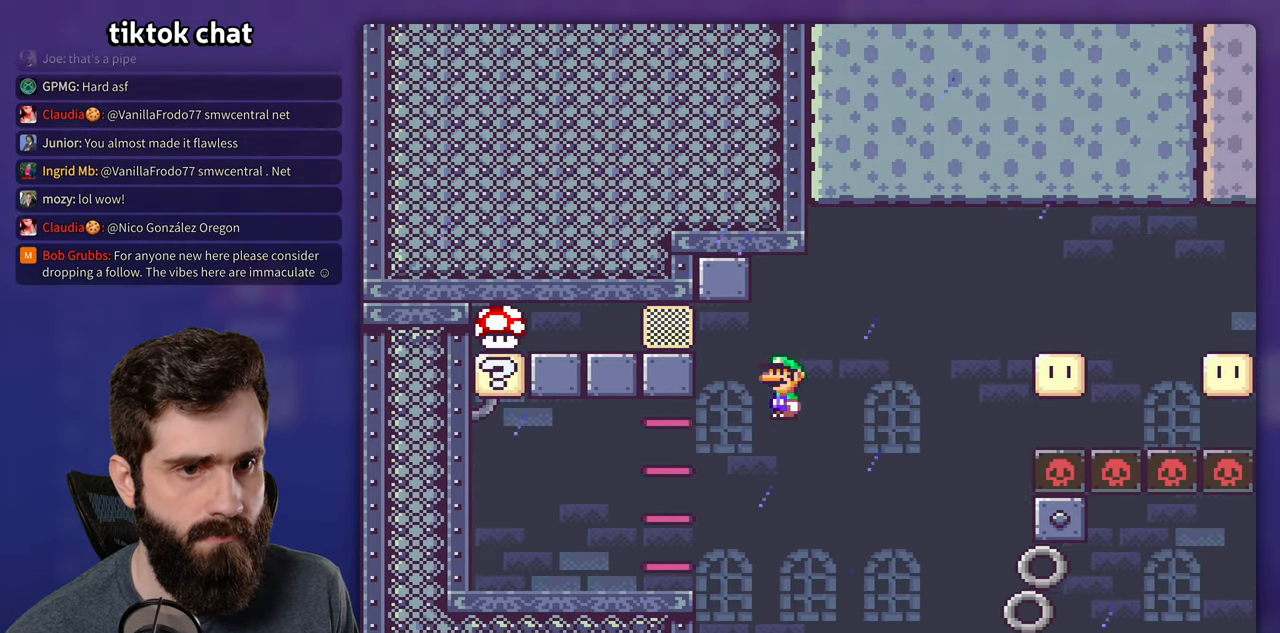
{"buttons": ["B", "Y"], "events": [[267, "Y", "down"], [284, "X", "up"], [467, "B", "down"]]}
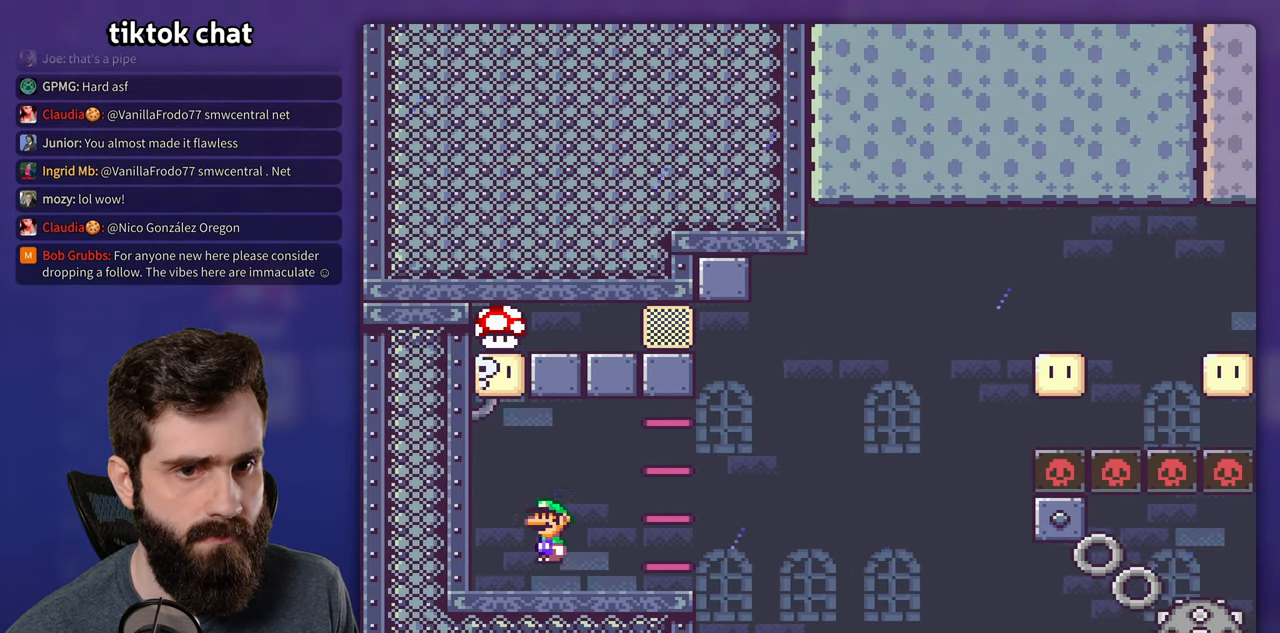
{"buttons": ["X"], "events": [[284, "B", "up"], [334, "Y", "up"], [367, "X", "down"]]}
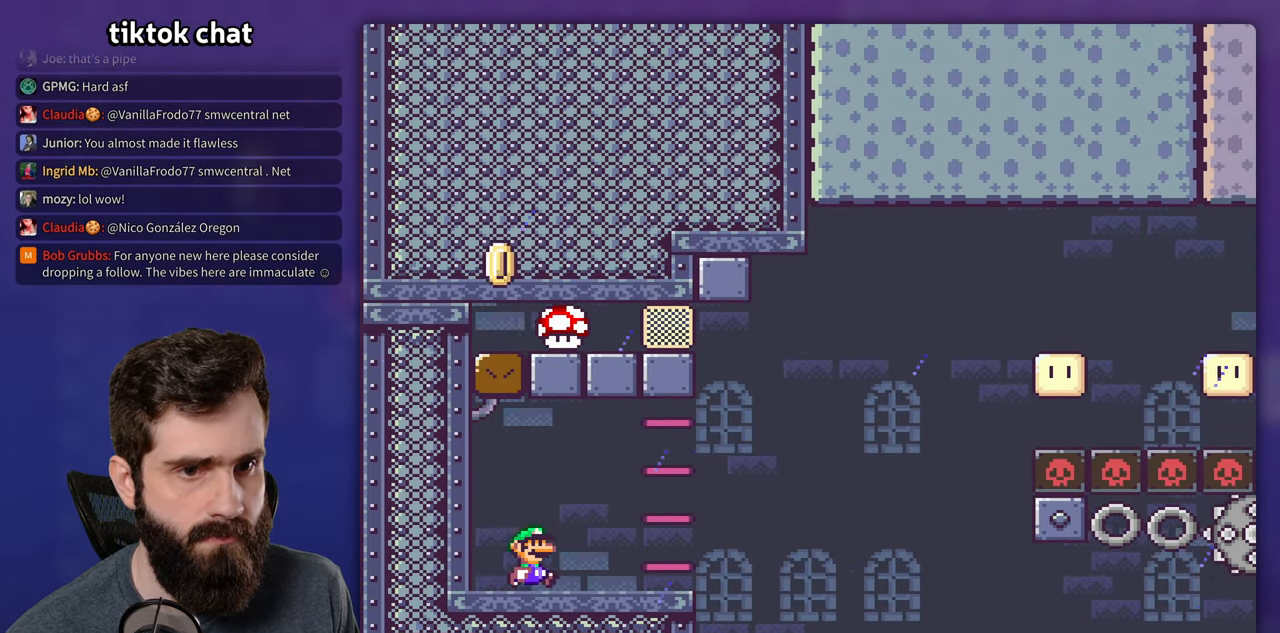
{"buttons": ["X"], "events": []}
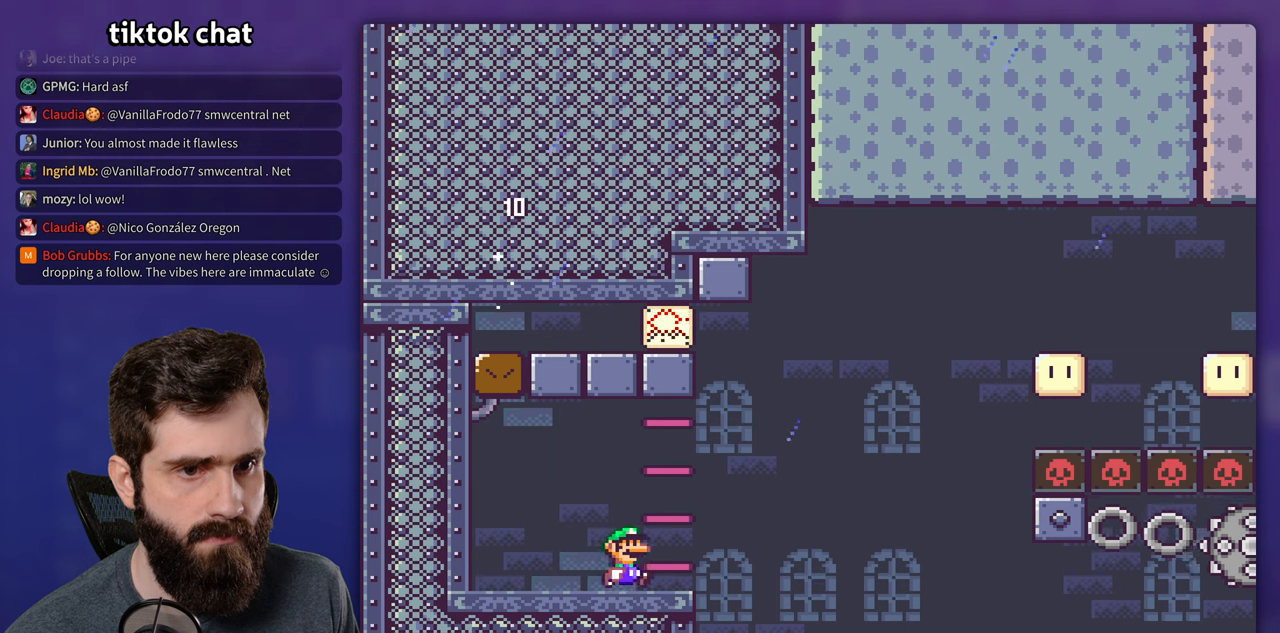
{"buttons": ["X"], "events": []}
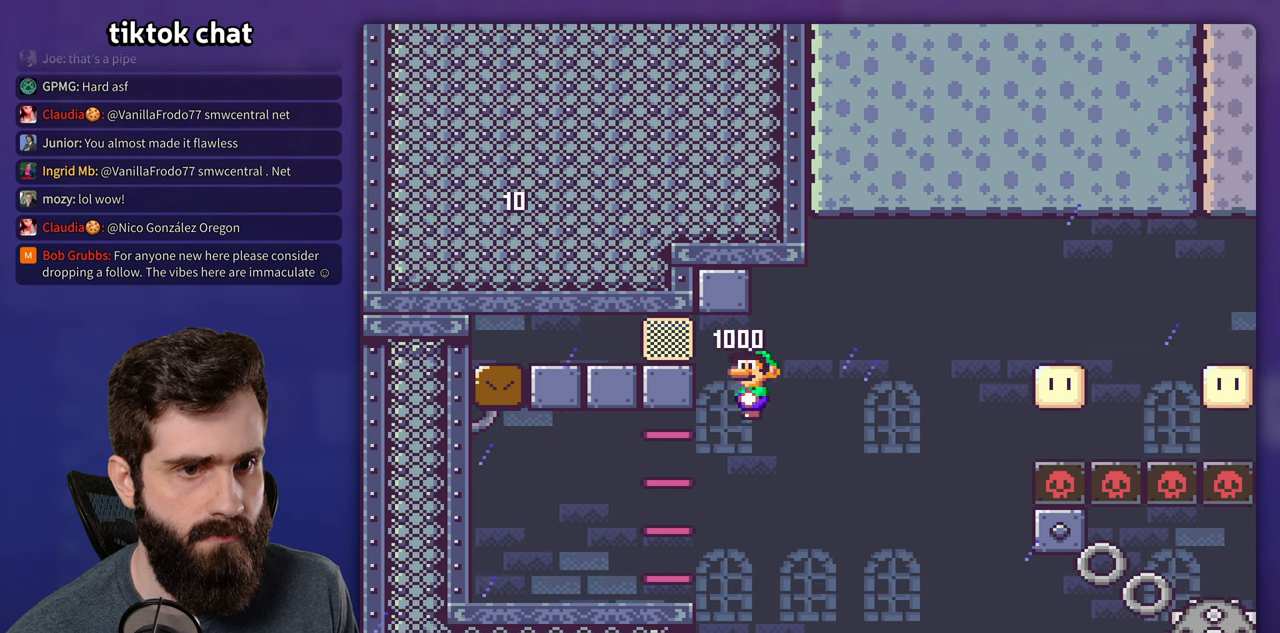
{"buttons": ["X"], "events": []}
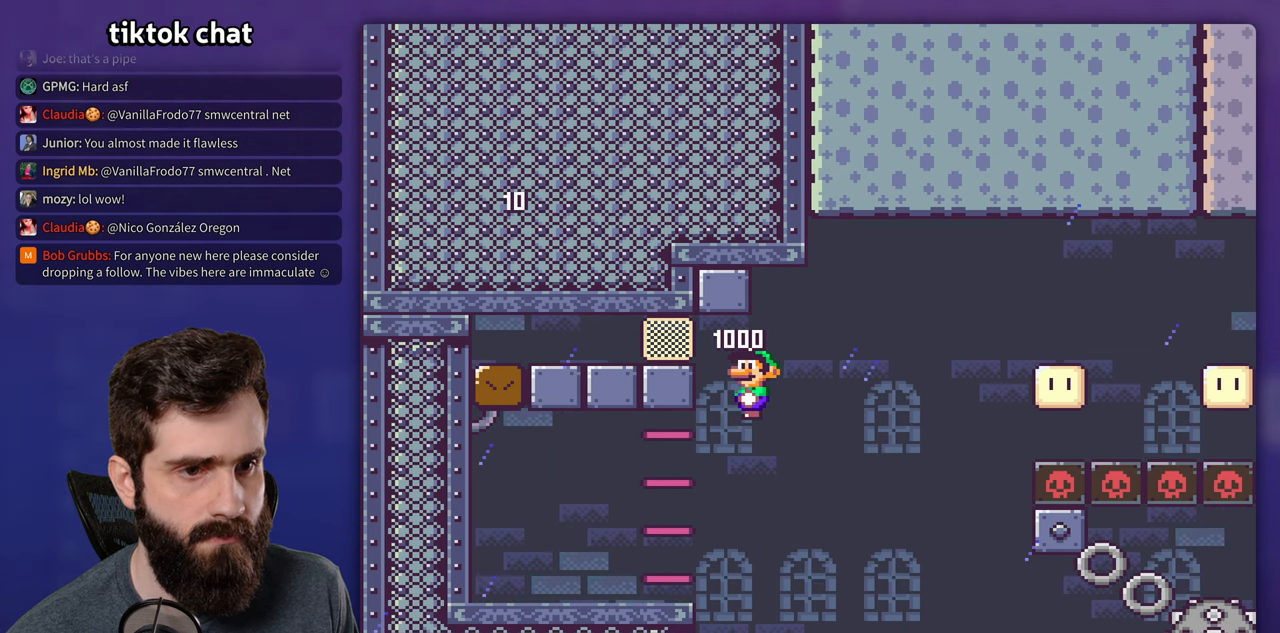
{"buttons": ["X"], "events": []}
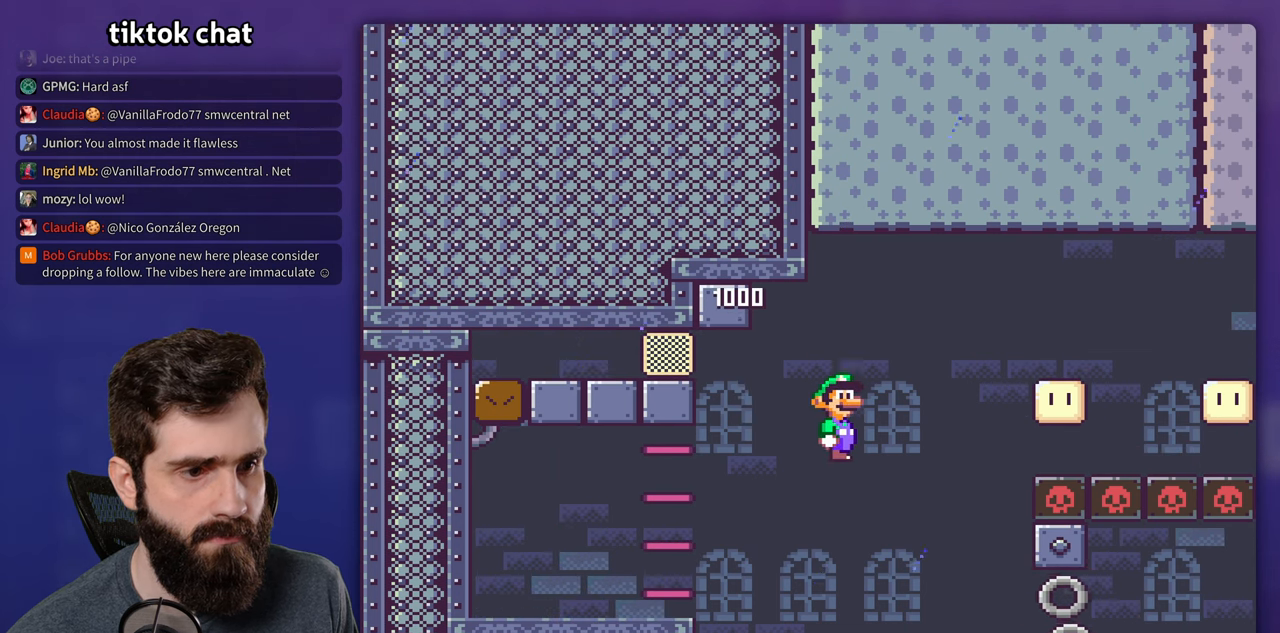
{"buttons": ["X"]}
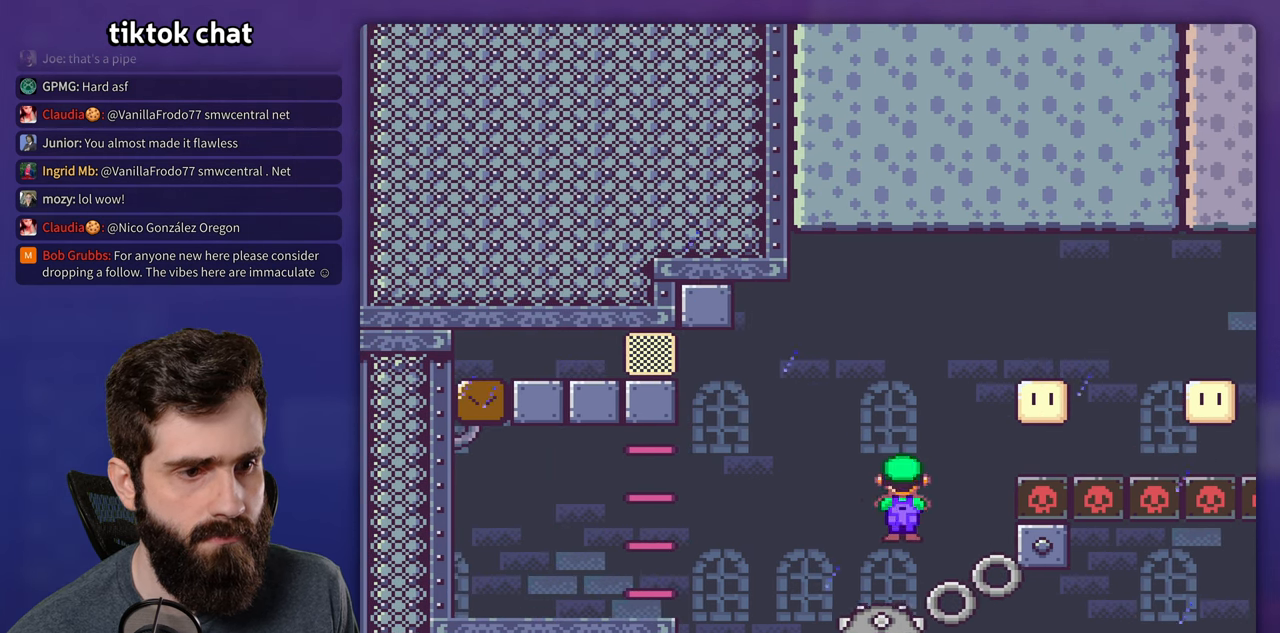
{"buttons": ["X"], "events": []}
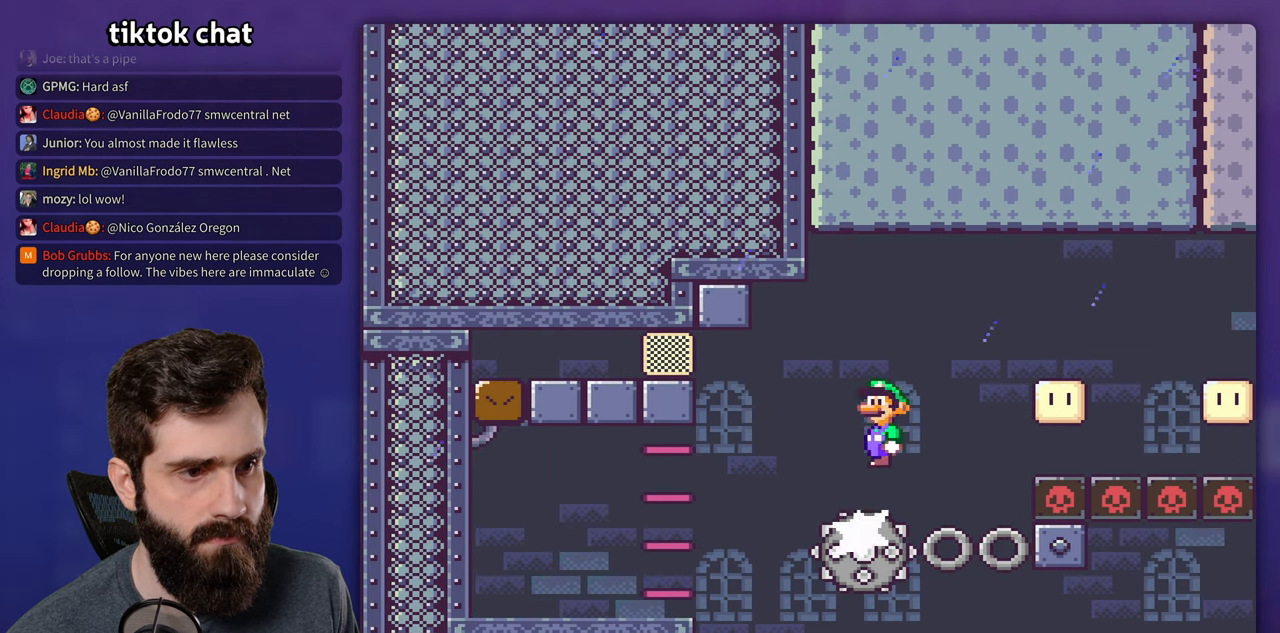
{"buttons": ["X"], "events": []}
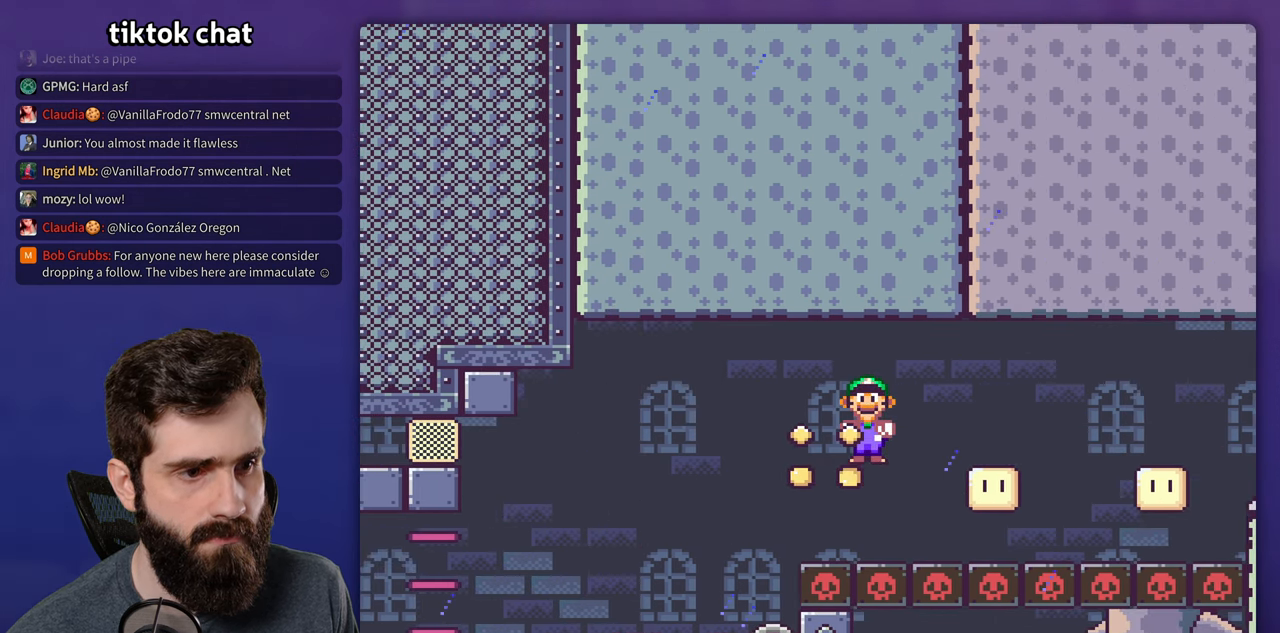
{"buttons": ["X"], "events": []}
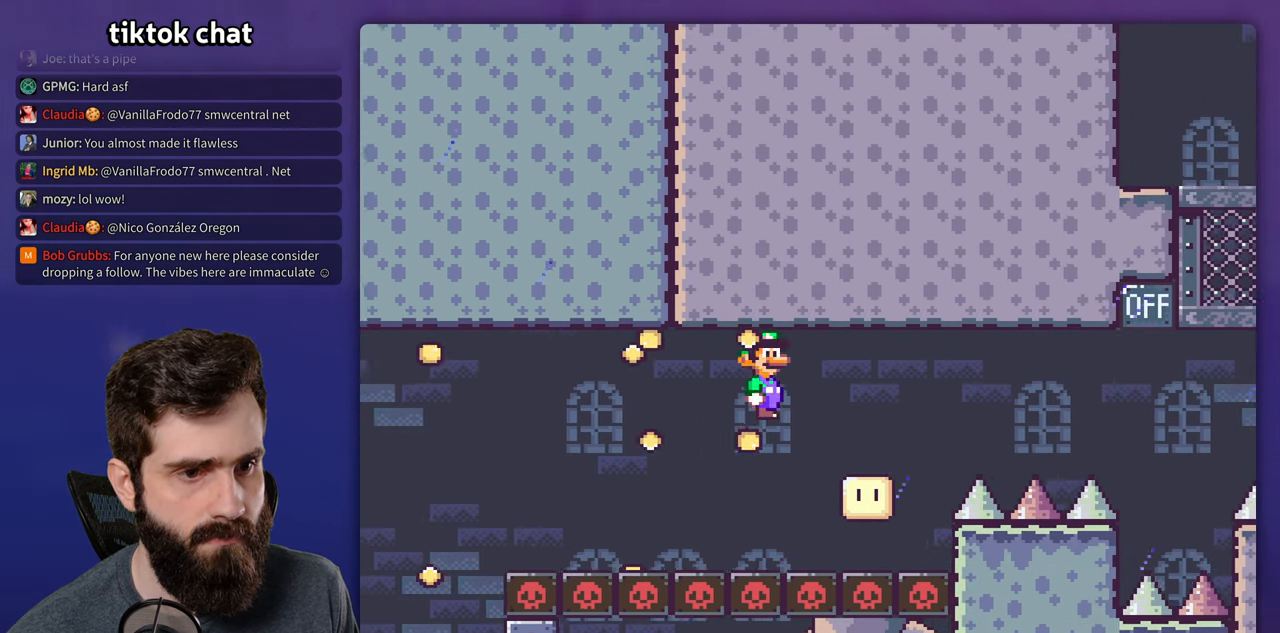
{"buttons": ["Y"], "events": [[450, "Y", "down"], [483, "X", "up"]]}
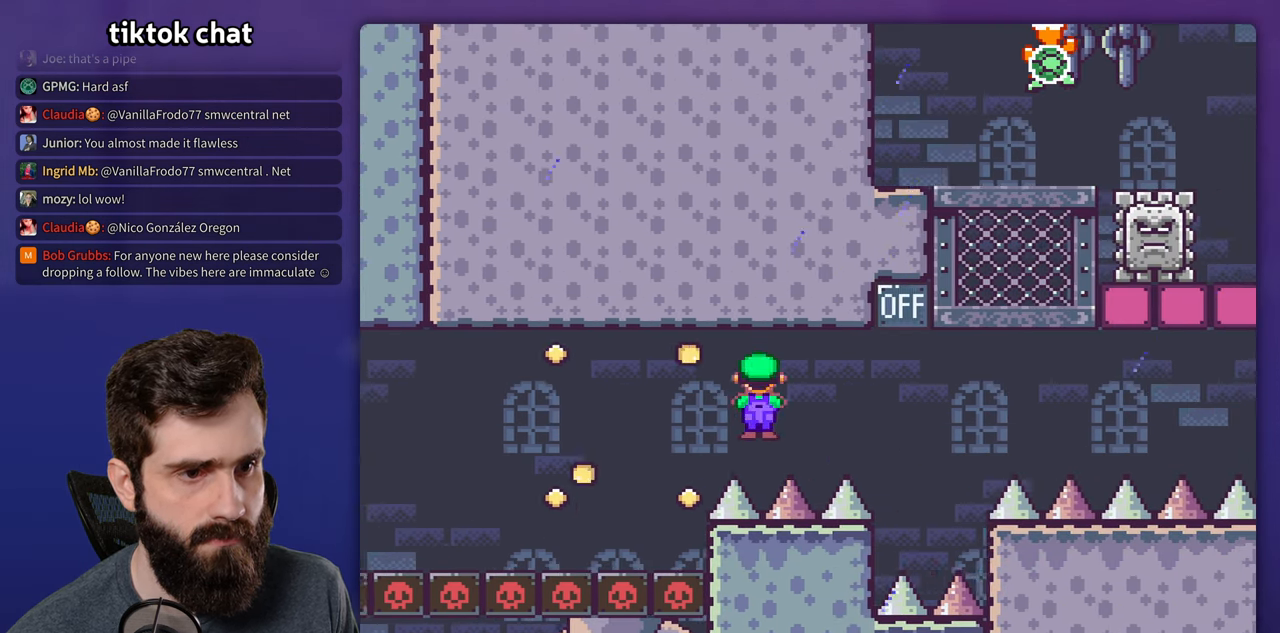
{"buttons": ["Y"], "events": []}
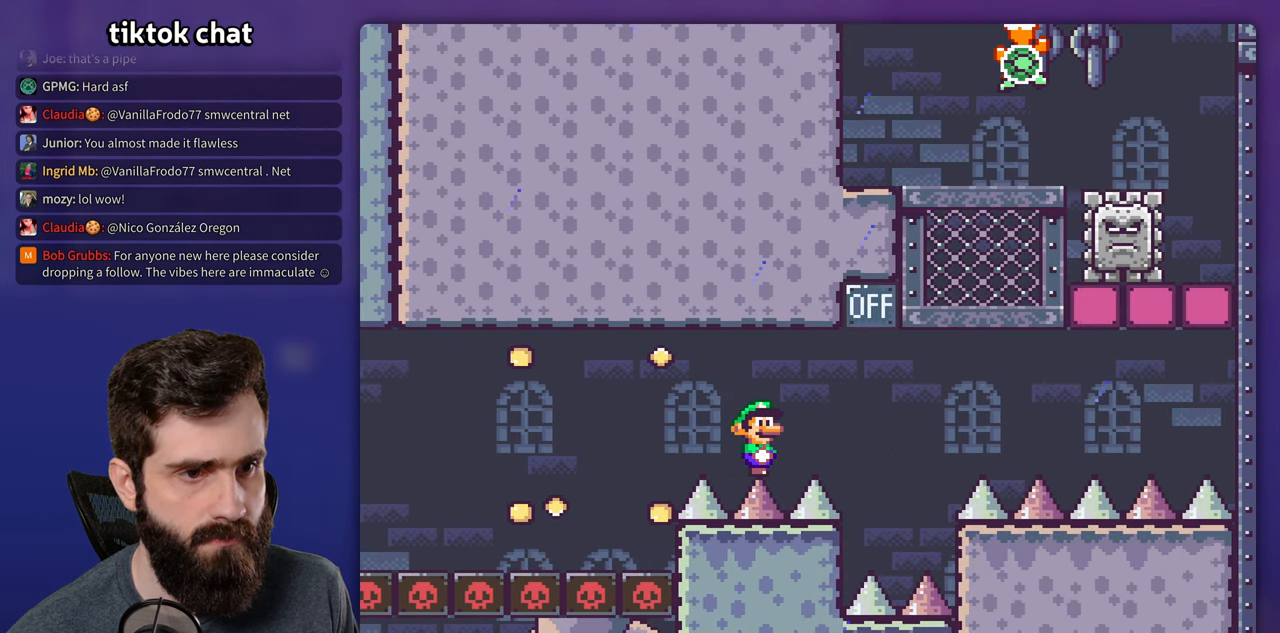
{"buttons": ["B", "Y"], "events": [[433, "B", "down"]]}
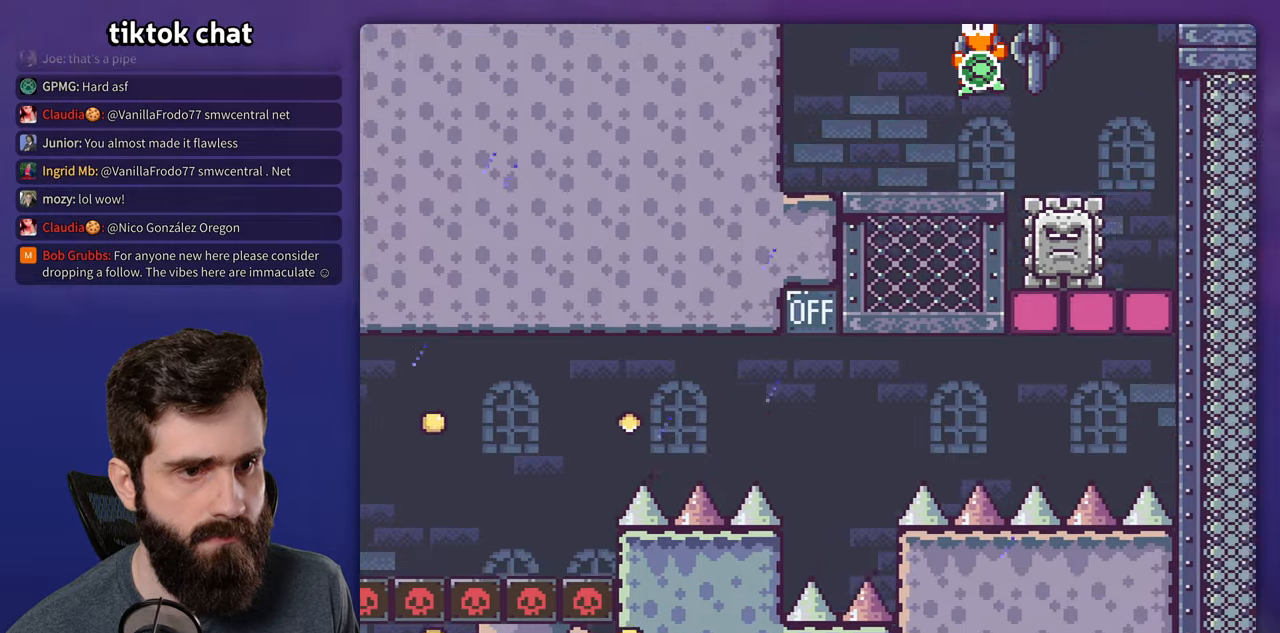
{"buttons": ["X"], "events": [[367, "B", "up"], [400, "X", "down"], [400, "Y", "up"]]}
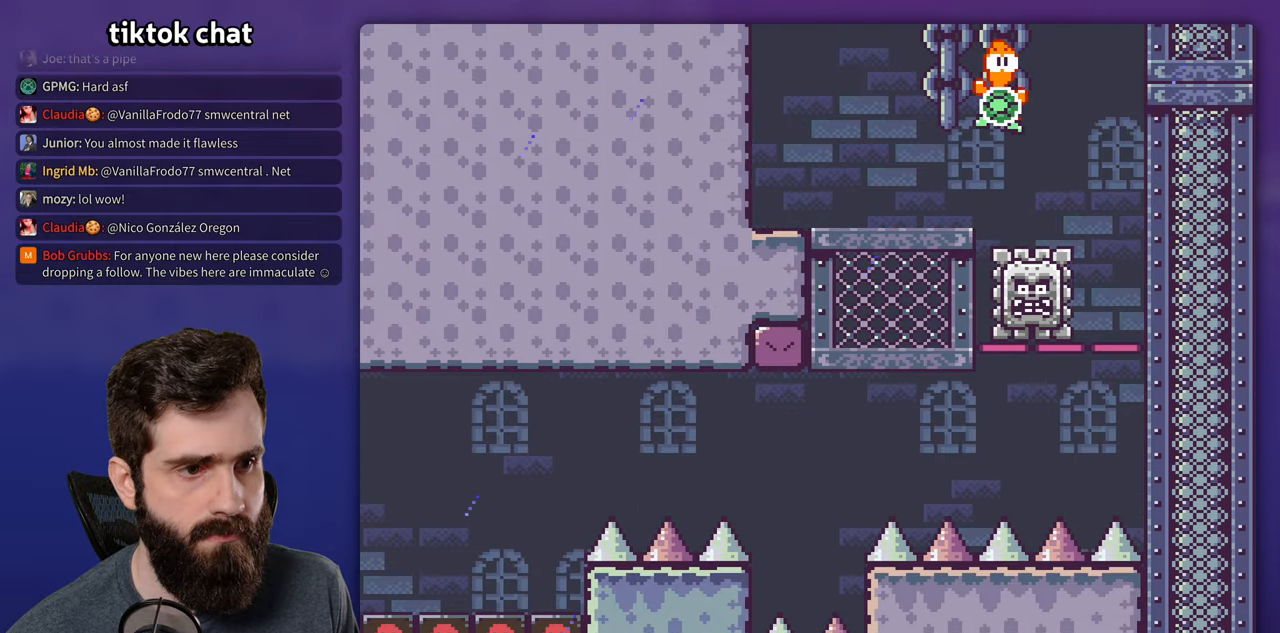
{"buttons": ["X"], "events": []}
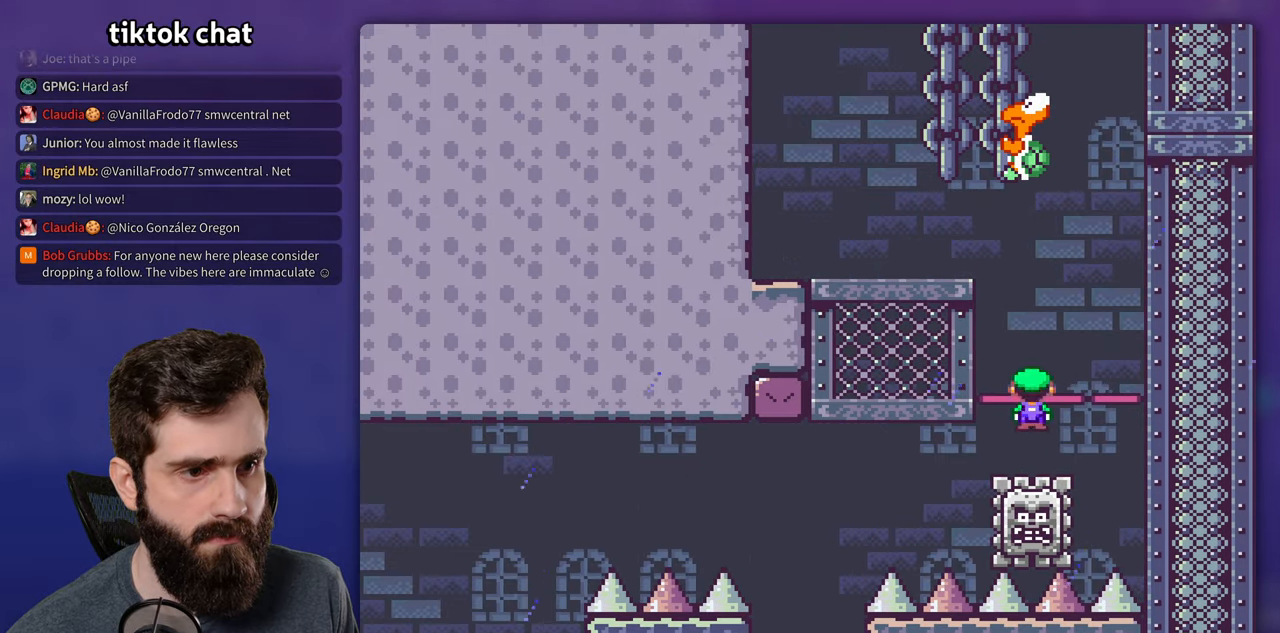
{"buttons": ["X"], "events": []}
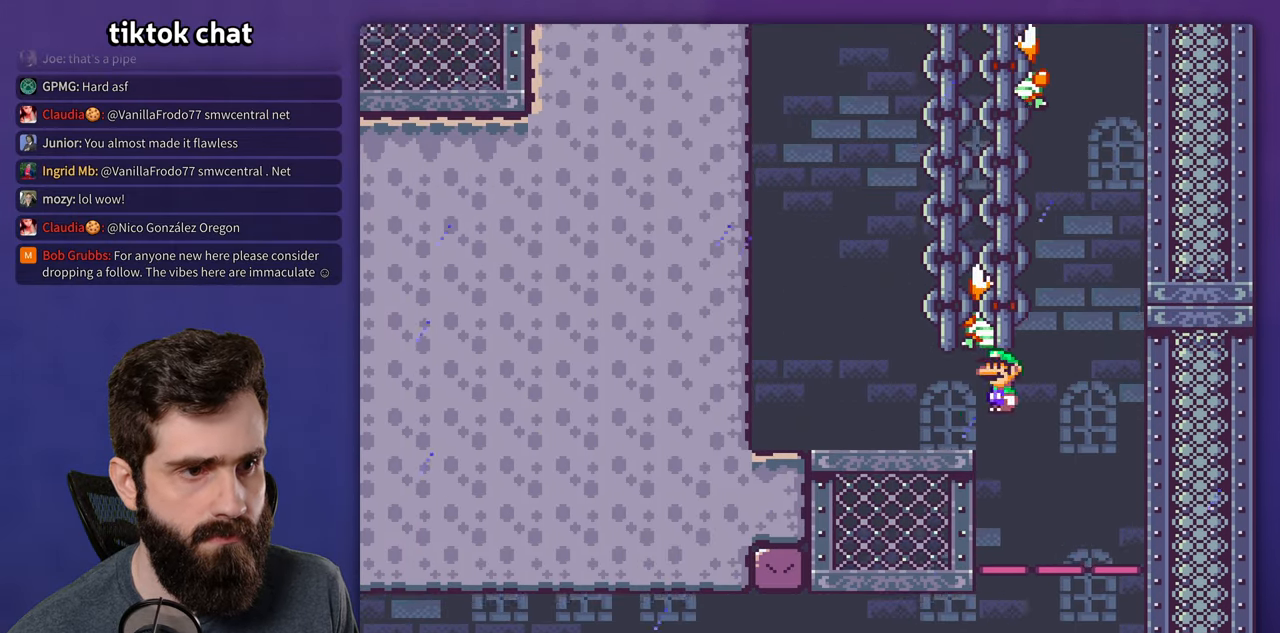
{"buttons": ["Y"], "events": [[117, "Y", "down"], [133, "X", "up"]]}
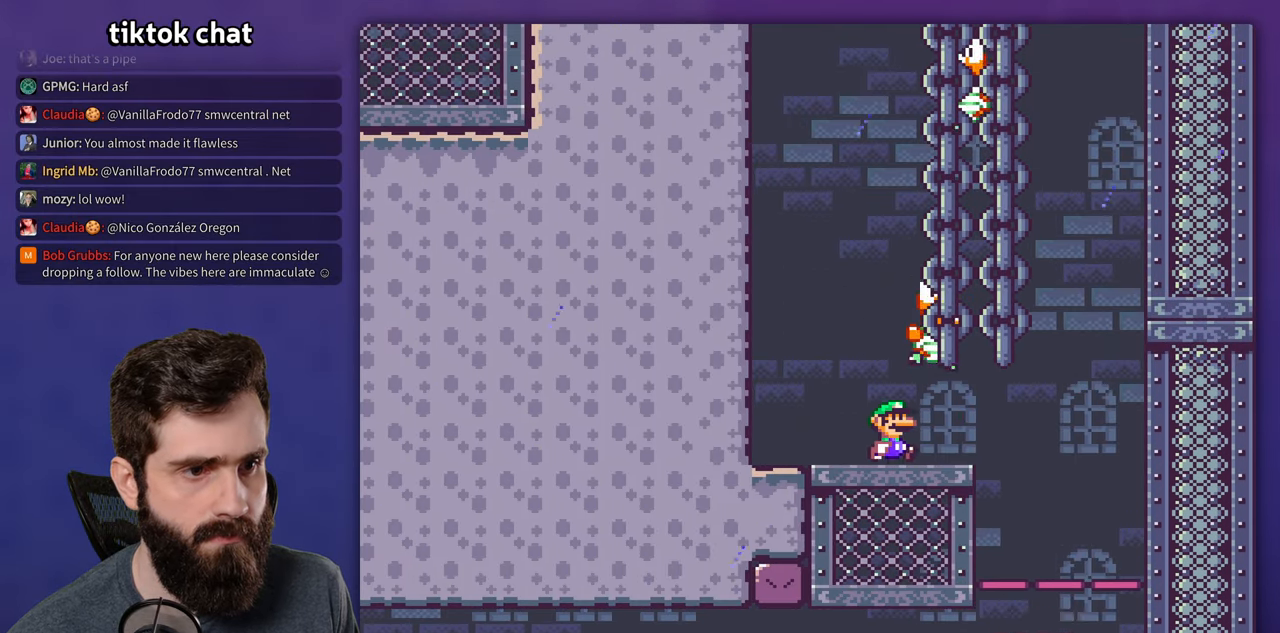
{"buttons": ["B", "Y"], "events": [[250, "B", "down"]]}
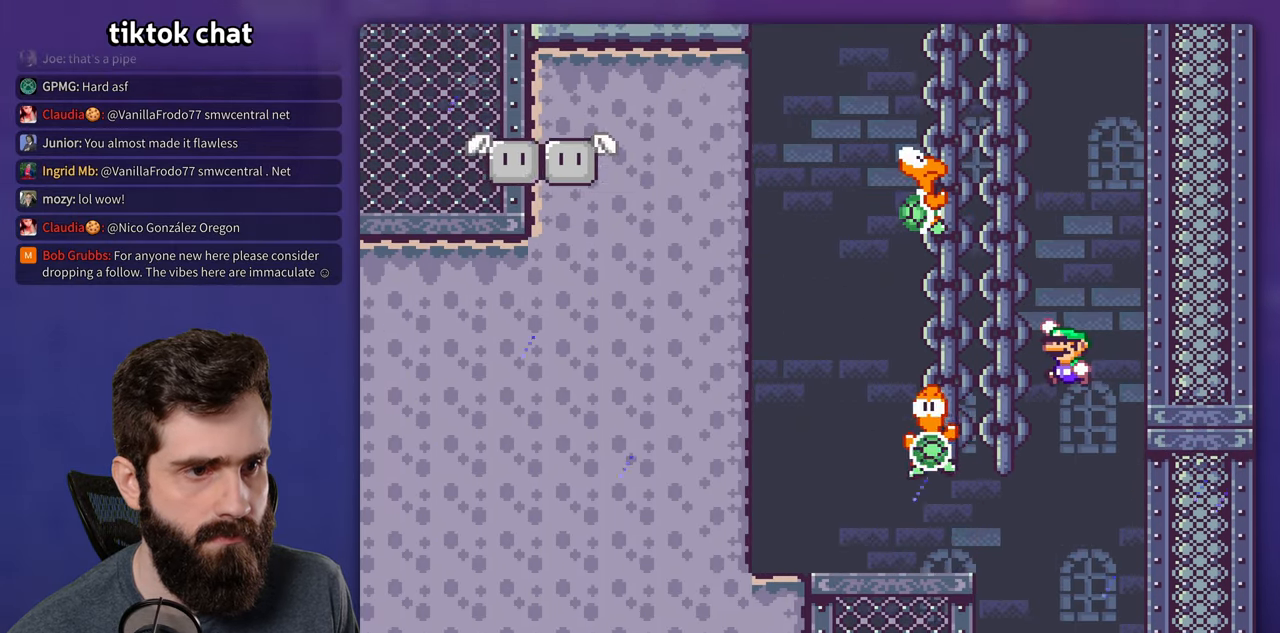
{"buttons": ["B", "Y"], "events": [[200, "B", "up"], [283, "B", "down"]]}
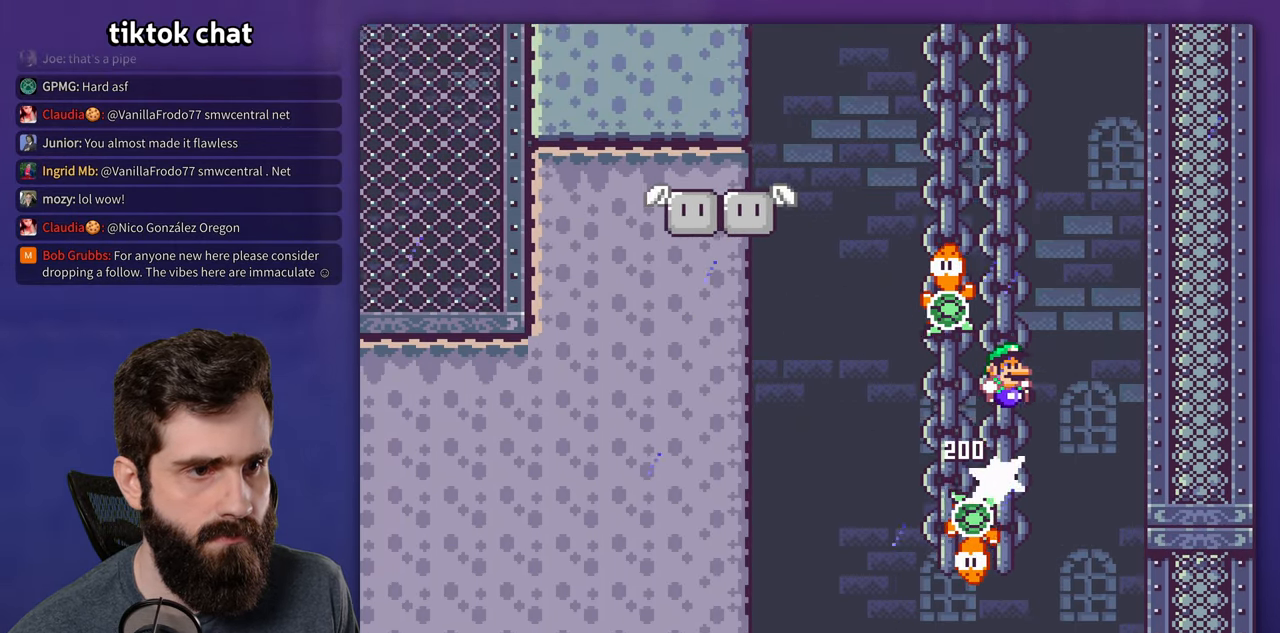
{"buttons": ["B", "Y"], "events": [[250, "B", "up"], [333, "B", "down"]]}
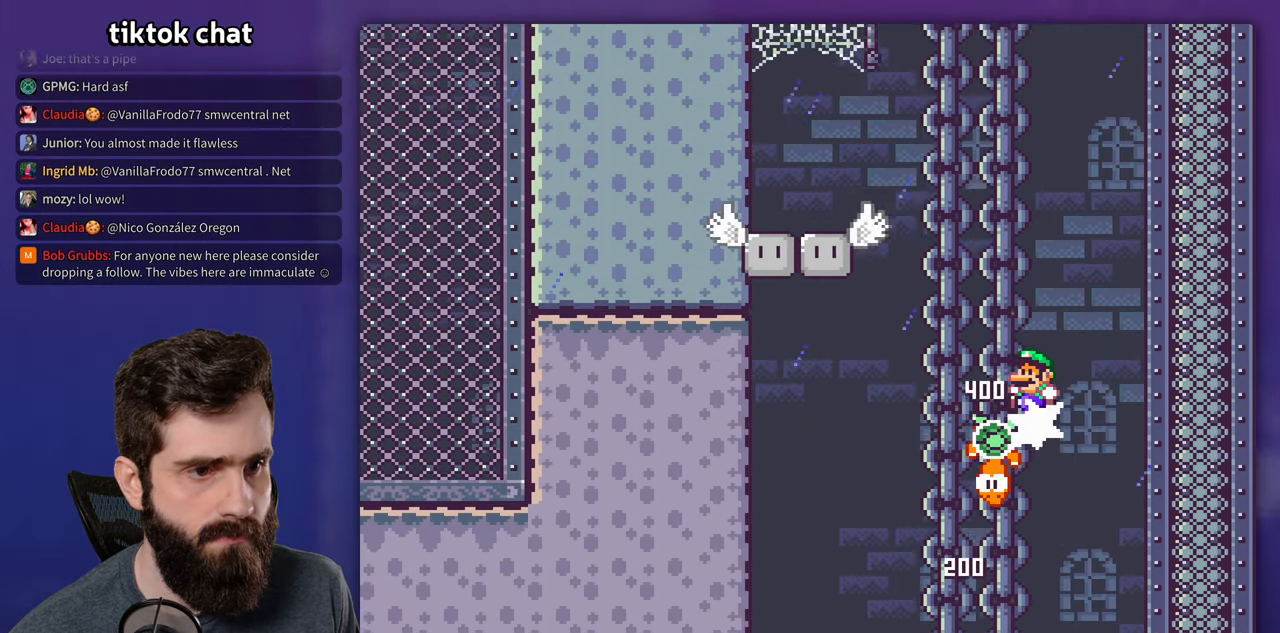
{"buttons": ["X"], "events": [[350, "B", "up"], [417, "Y", "up"], [450, "X", "down"]]}
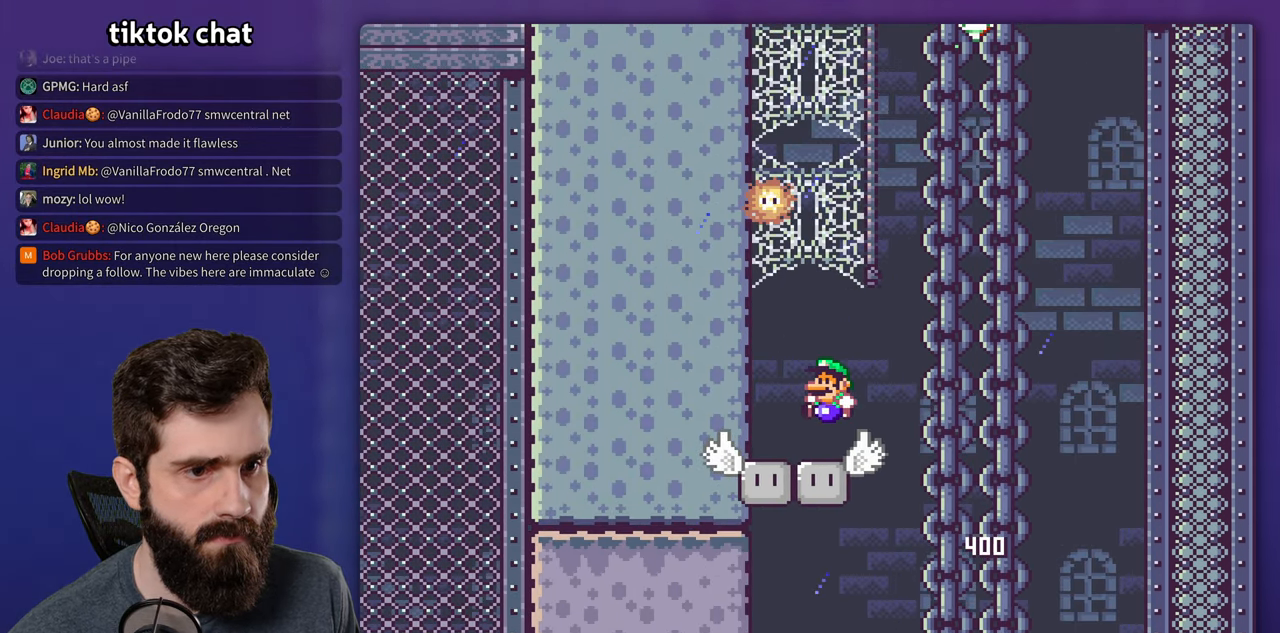
{"buttons": ["X"], "events": []}
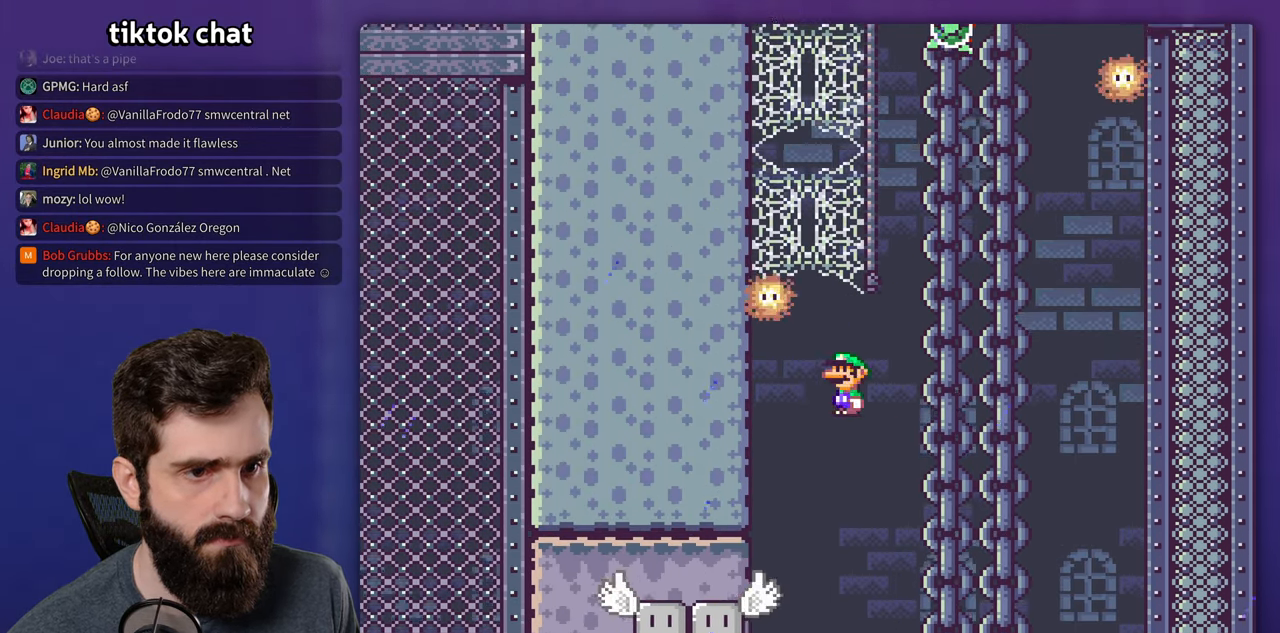
{"buttons": ["X"]}
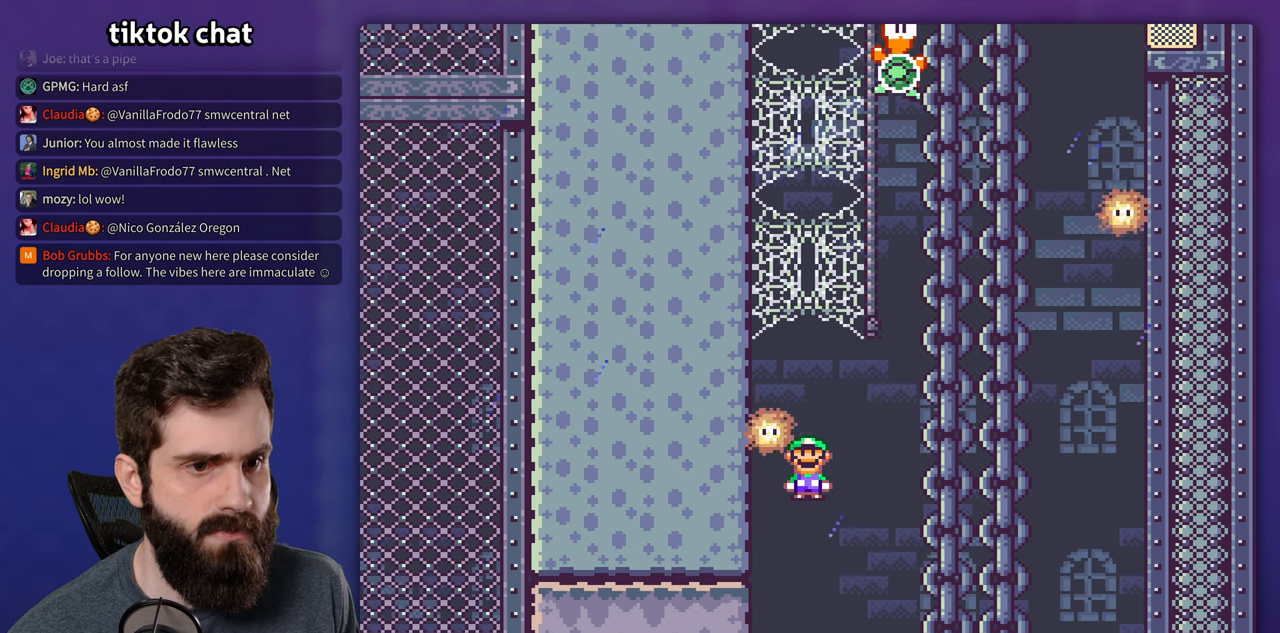
{"buttons": ["X"], "events": []}
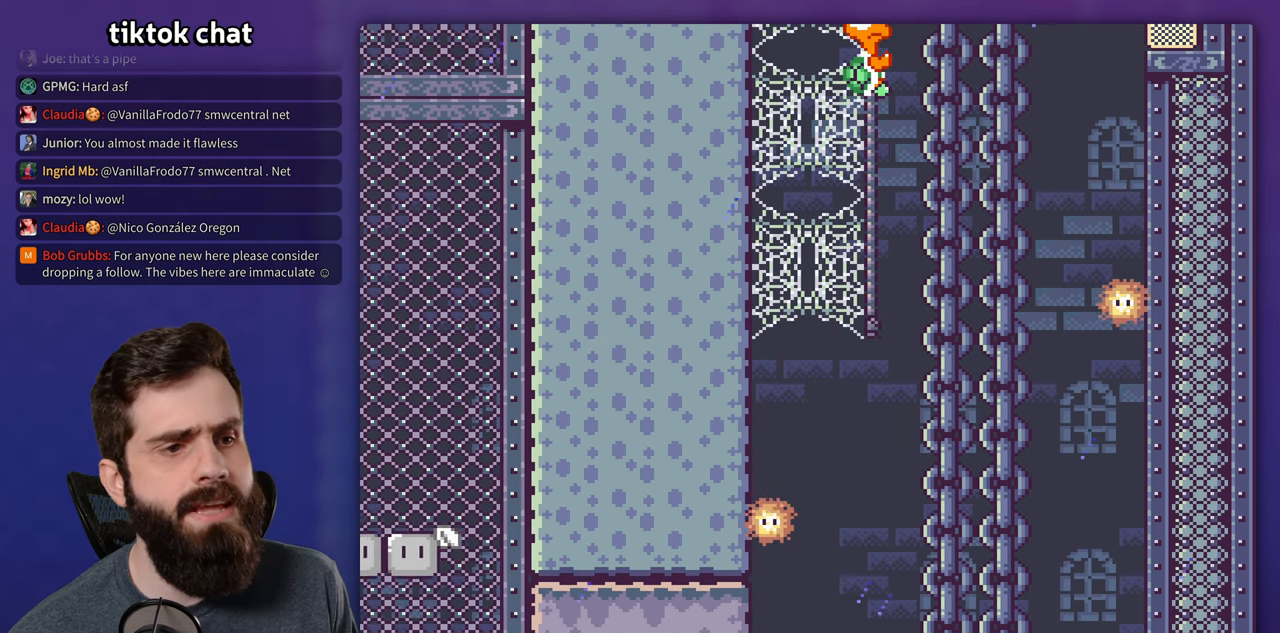
{"buttons": [], "events": [[100, "X", "up"]]}